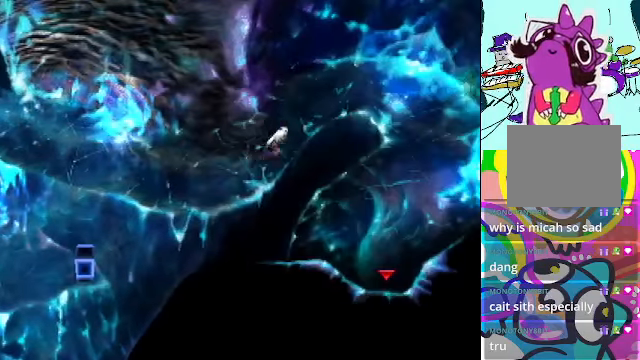
Gameplay with a controller (Xbox layout); each line is a JSON object with the inputs held at the frame after it. "events" lists button and stick changes between this image and that frame as [ms after this image, input, new state], when the widget could be followed in between. Not read: L3 R3 right_stick.
{"buttons": ["A"], "left_stick": "up-right", "events": []}
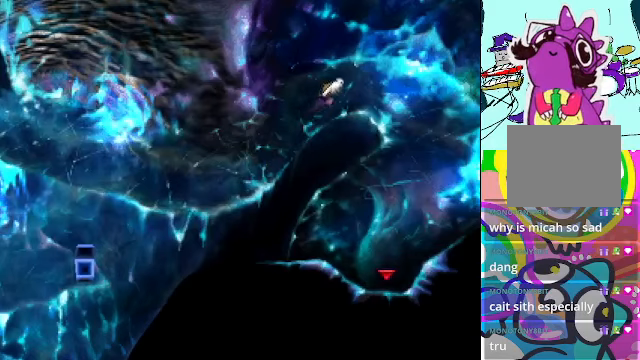
{"buttons": ["A"], "left_stick": "down-right"}
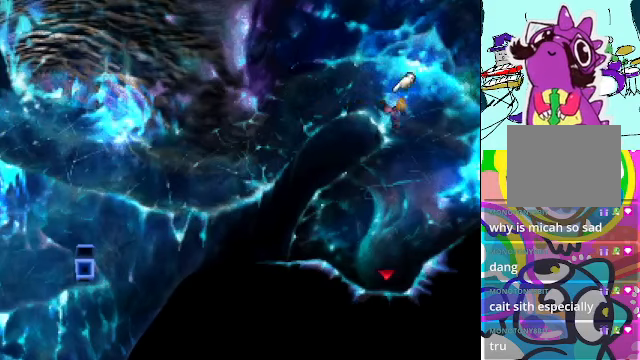
{"buttons": ["A"], "left_stick": "down", "events": [[67, "left_stick", "down"]]}
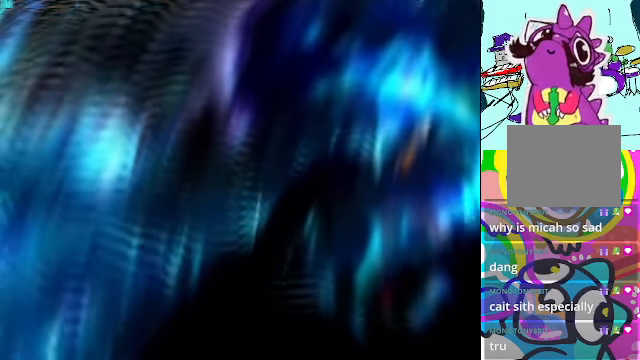
{"buttons": ["A", "R2"], "left_stick": "center", "events": [[400, "R2", "down"], [467, "left_stick", "center"]]}
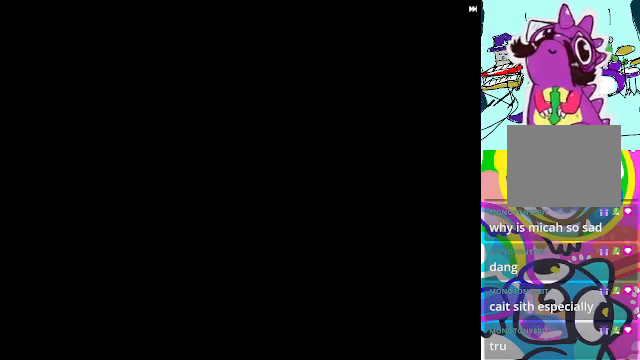
{"buttons": ["A"], "left_stick": "center", "events": [[467, "R2", "up"]]}
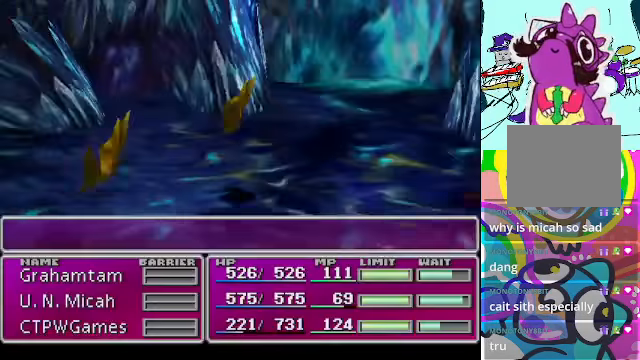
{"buttons": ["A"], "left_stick": "center", "events": []}
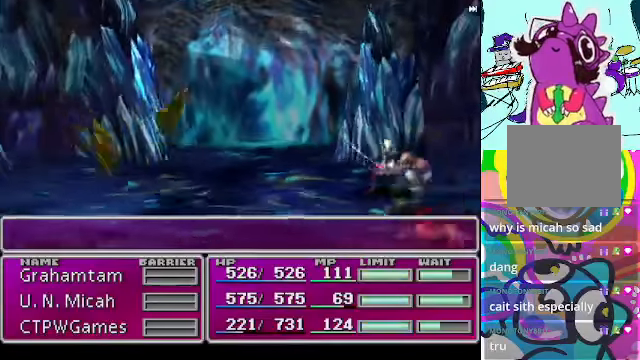
{"buttons": ["A", "R2"], "left_stick": "center", "events": [[34, "R2", "down"]]}
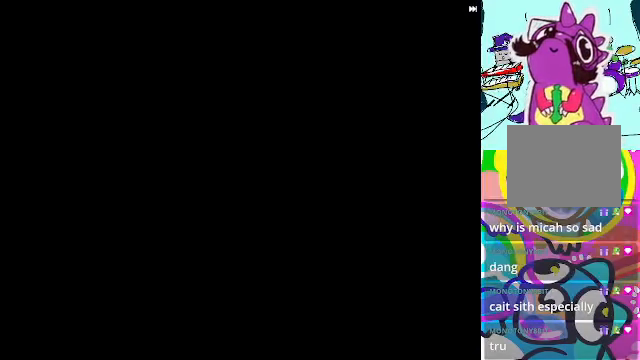
{"buttons": ["A", "R2"], "left_stick": "center", "events": []}
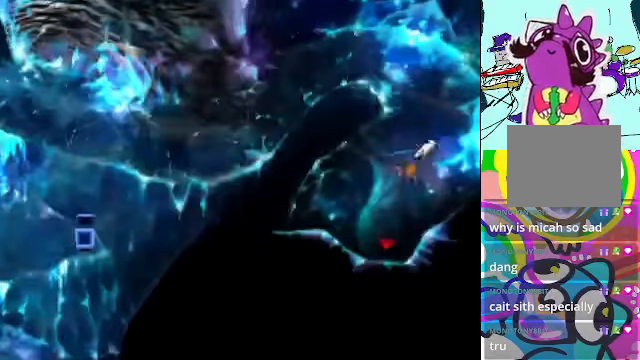
{"buttons": ["A"], "left_stick": "down-left", "events": [[67, "R2", "up"], [134, "left_stick", "down"], [334, "left_stick", "down-left"]]}
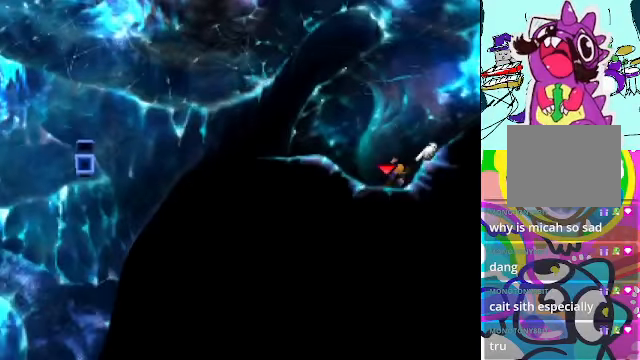
{"buttons": ["A"], "left_stick": "down-left", "events": []}
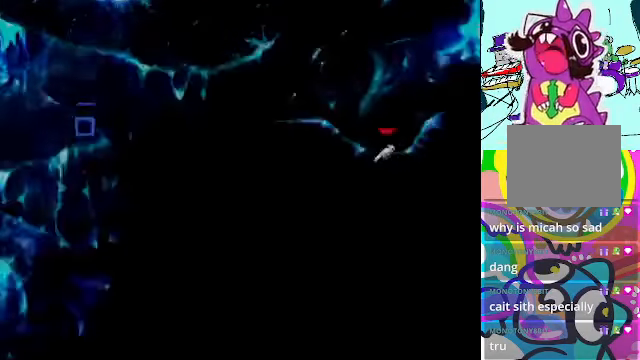
{"buttons": ["A"], "left_stick": "center", "events": [[234, "left_stick", "down"], [334, "left_stick", "center"]]}
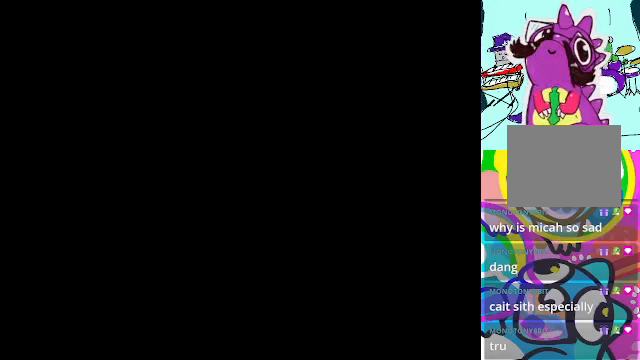
{"buttons": [], "left_stick": "center", "events": [[300, "A", "up"]]}
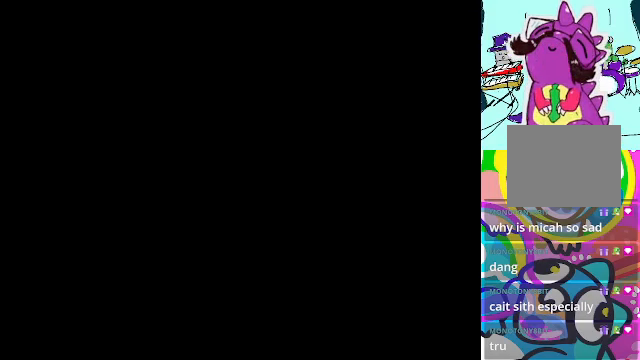
{"buttons": [], "left_stick": "center", "events": []}
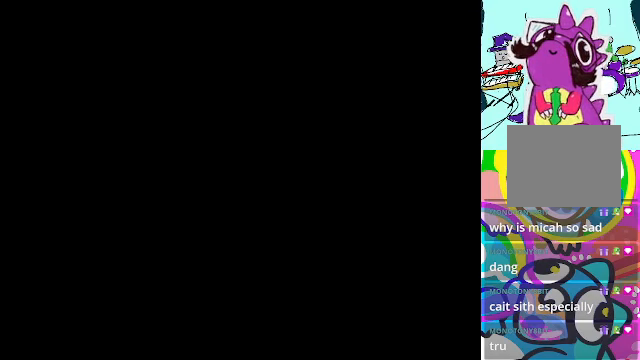
{"buttons": [], "left_stick": "center", "events": []}
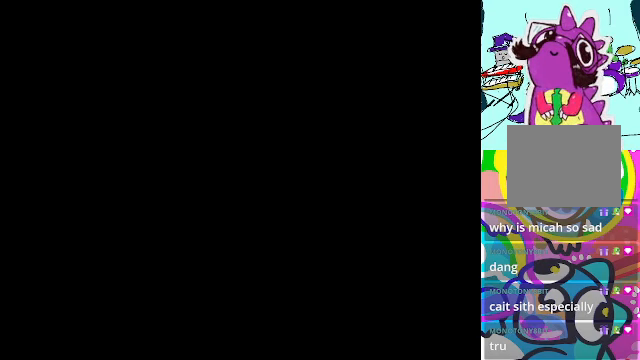
{"buttons": [], "left_stick": "center", "events": []}